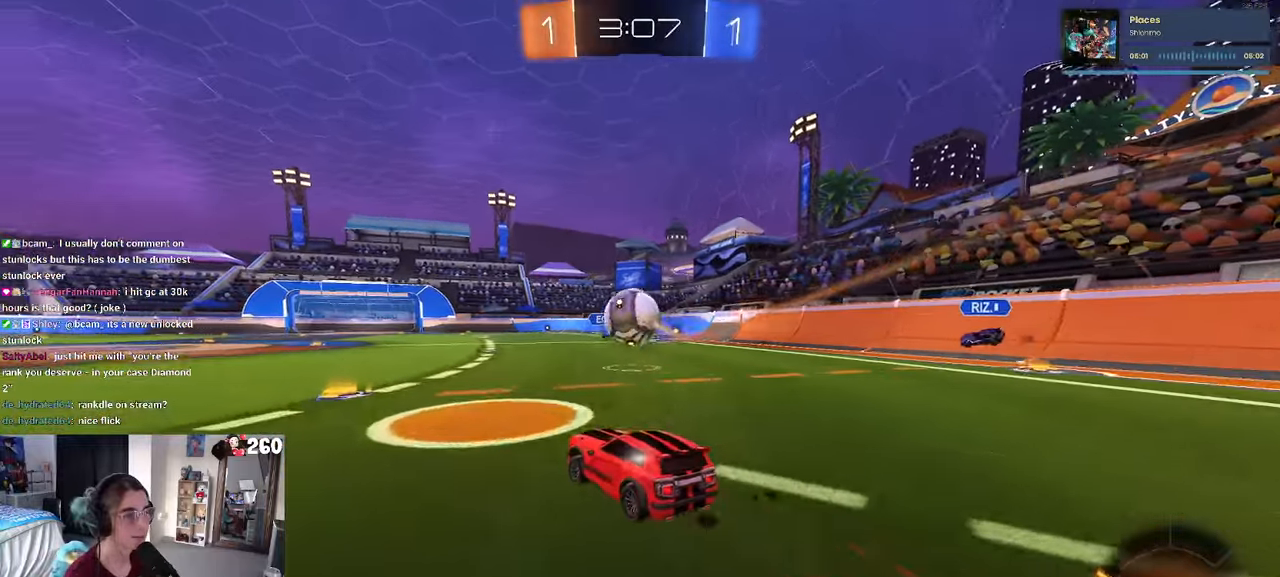
Gameplay with a controller (PlayStation layout); each line is a JSON object with the inputs held at the frame after it. "events" lists button and stick changes between this image and that frame as [ms after this image, input, new state], when the widget could be followed in between. Not read: R2.
{"buttons": [], "left_stick": "right", "right_stick": "center", "events": [[116, "R1", "up"], [500, "left_stick", "right"]]}
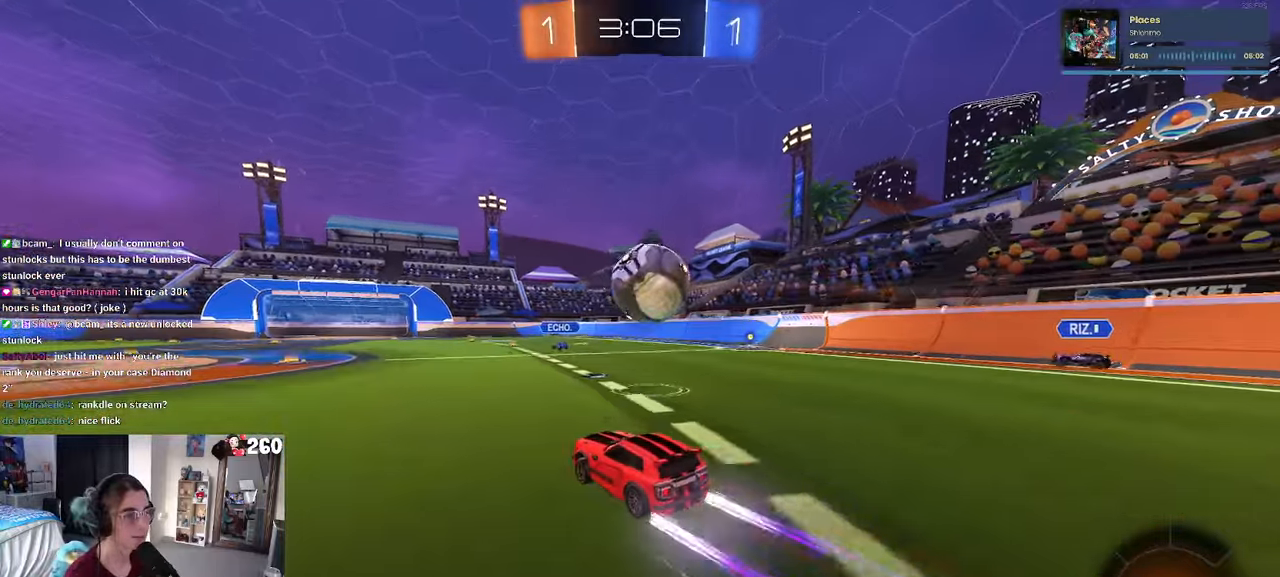
{"buttons": ["R1"], "left_stick": "center", "right_stick": "center", "events": [[116, "left_stick", "down-right"], [200, "CROSS", "down"], [200, "R1", "down"], [333, "CROSS", "up"], [333, "left_stick", "center"], [383, "CROSS", "down"], [500, "CROSS", "up"]]}
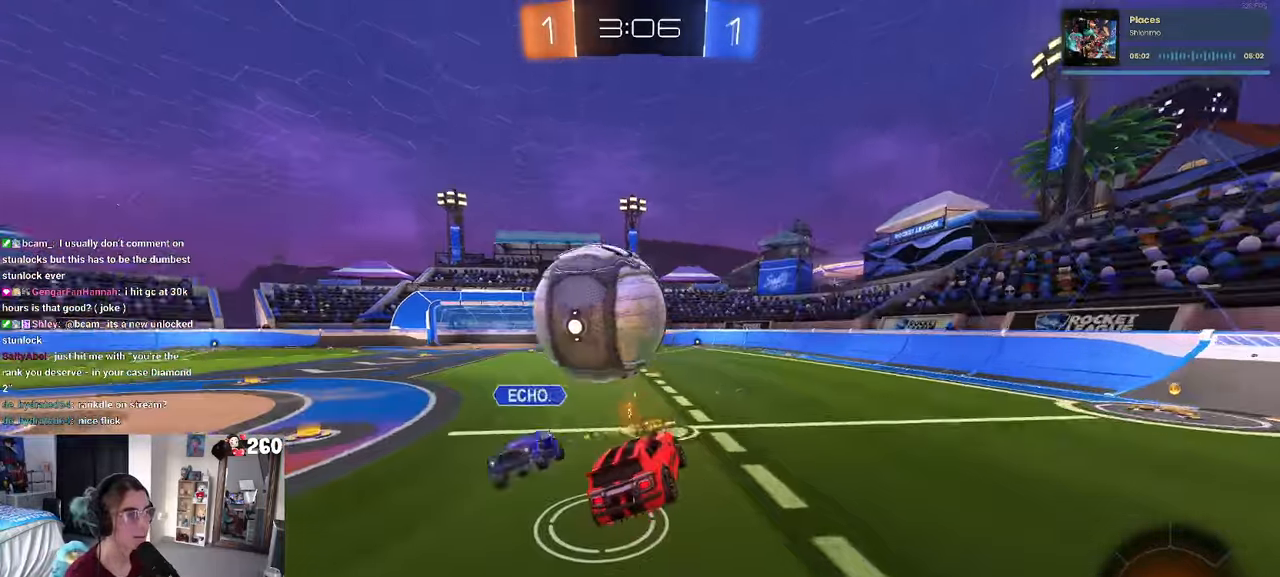
{"buttons": [], "left_stick": "up-right", "right_stick": "center", "events": [[16, "R1", "up"], [166, "left_stick", "left"], [283, "left_stick", "center"], [383, "left_stick", "up-right"]]}
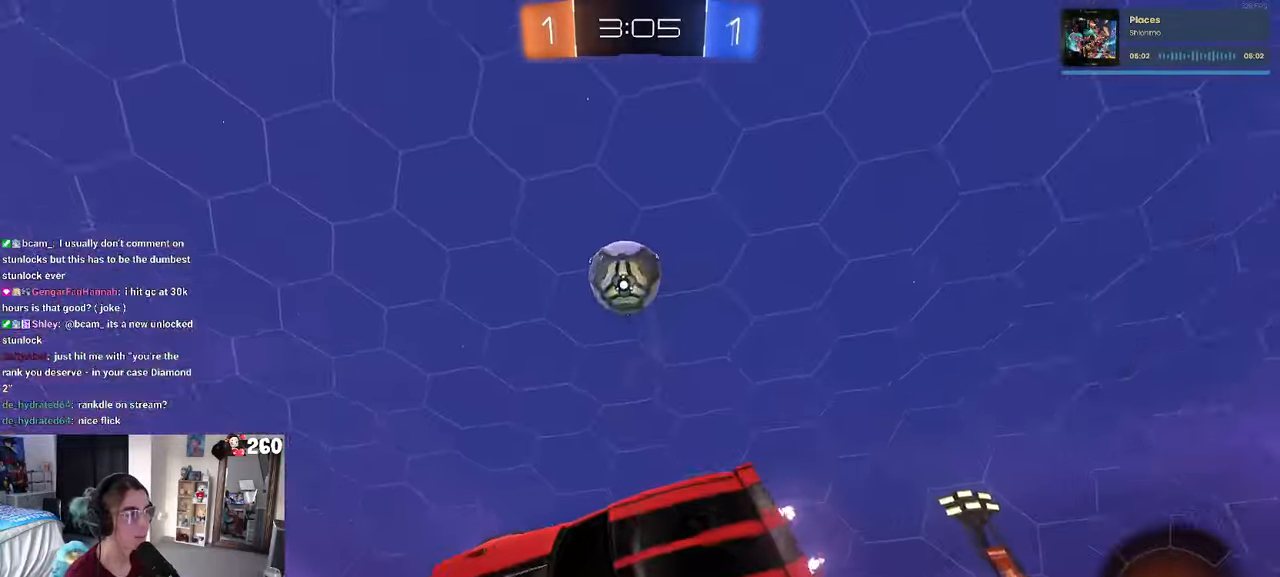
{"buttons": ["SQUARE"], "left_stick": "right", "right_stick": "center", "events": [[50, "TRIANGLE", "down"], [83, "left_stick", "right"], [150, "TRIANGLE", "up"], [233, "left_stick", "up-right"], [350, "SQUARE", "down"], [366, "left_stick", "right"]]}
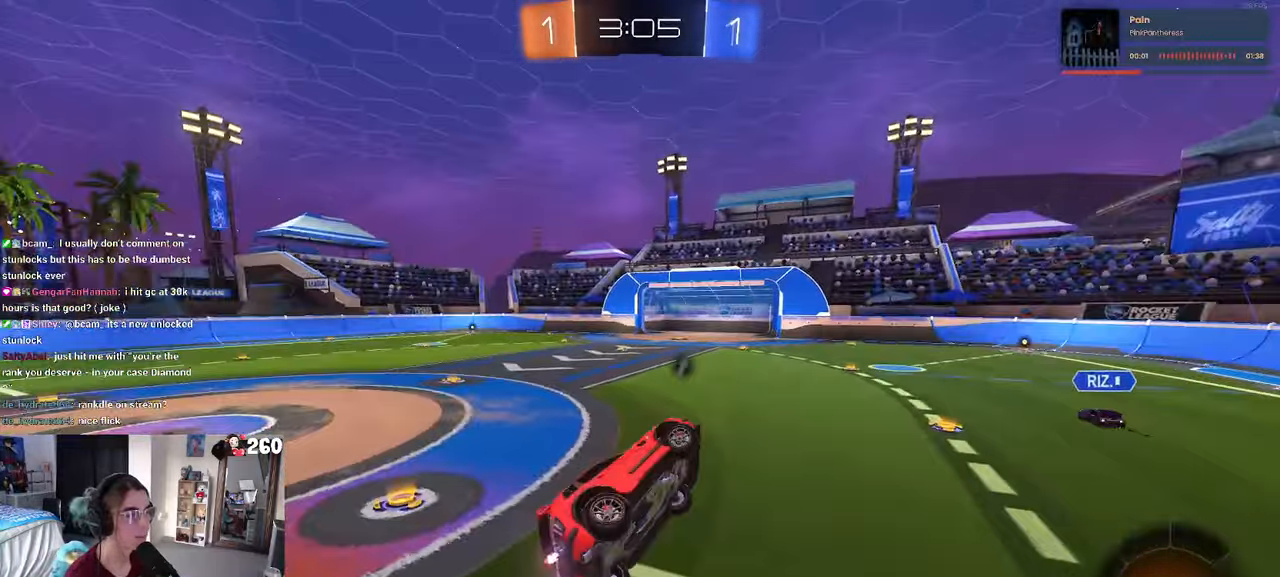
{"buttons": [], "left_stick": "right", "right_stick": "center", "events": [[33, "SQUARE", "up"], [83, "left_stick", "center"], [150, "TRIANGLE", "down"], [283, "TRIANGLE", "up"], [283, "left_stick", "left"], [433, "left_stick", "right"]]}
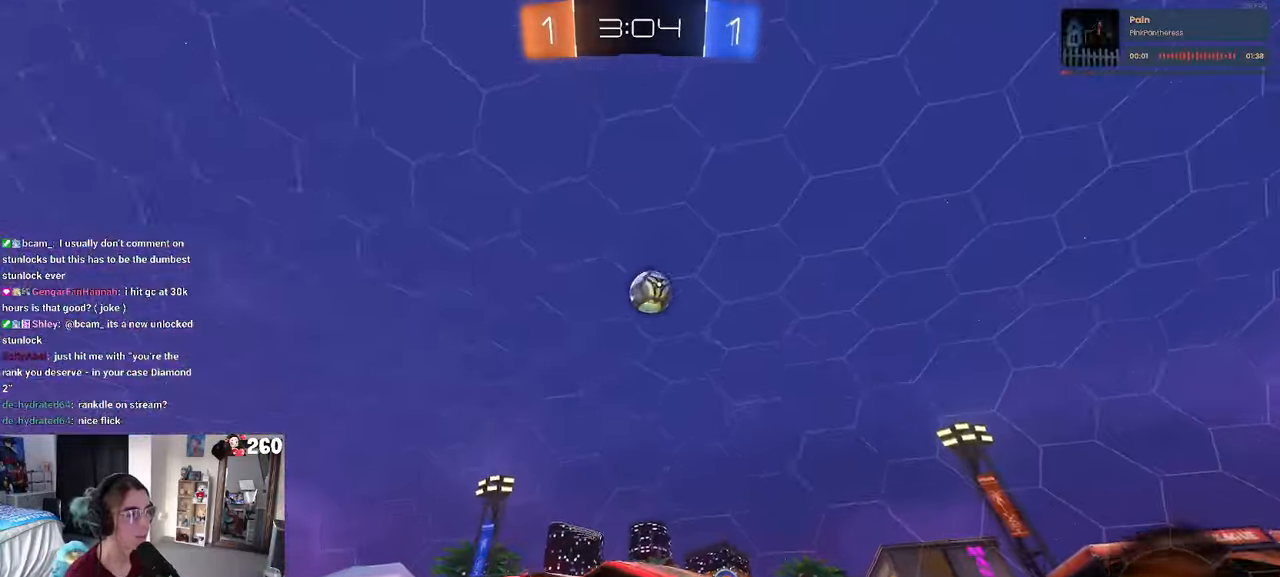
{"buttons": ["TRIANGLE"], "left_stick": "right", "right_stick": "center", "events": [[483, "TRIANGLE", "down"]]}
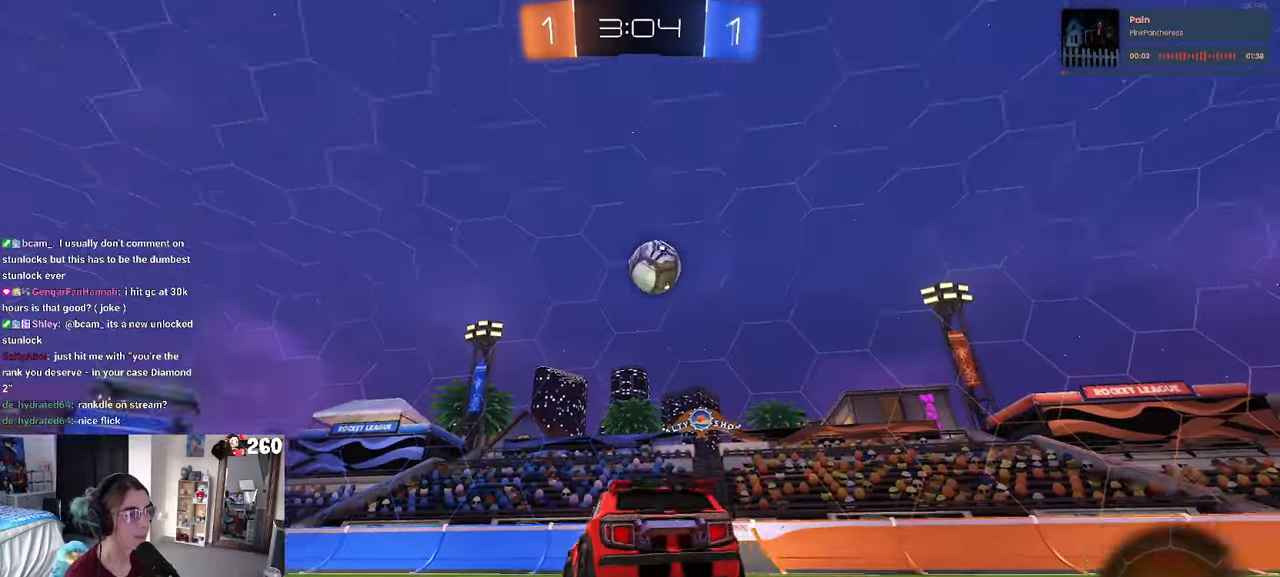
{"buttons": [], "left_stick": "center", "right_stick": "center", "events": [[100, "TRIANGLE", "up"], [100, "left_stick", "center"], [283, "left_stick", "right"], [383, "left_stick", "center"]]}
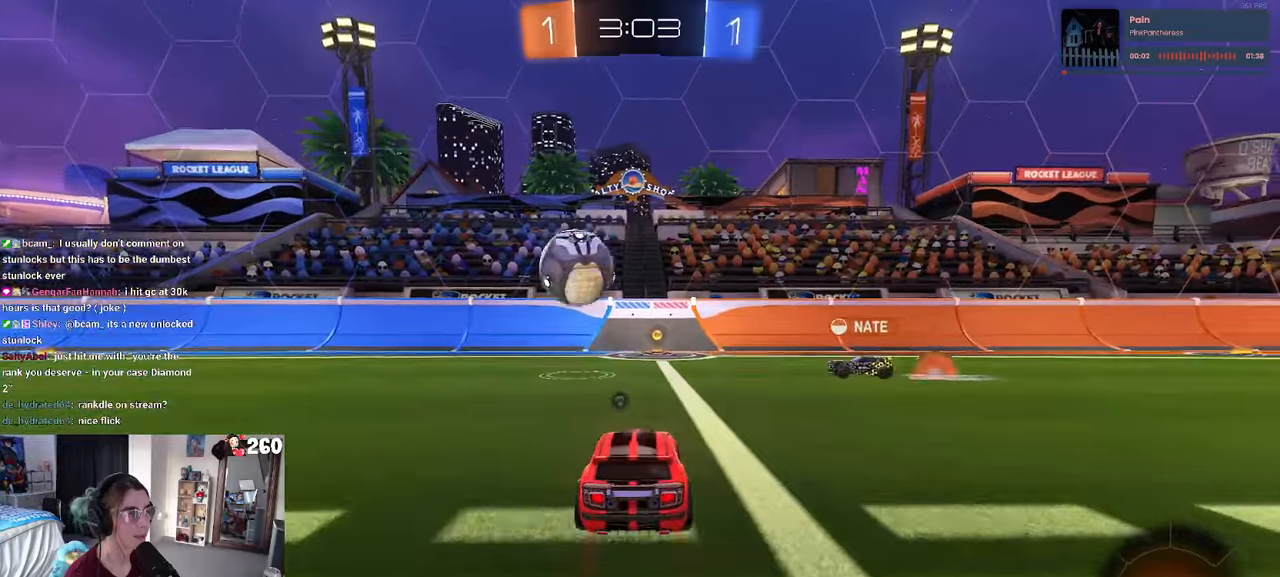
{"buttons": [], "left_stick": "center", "right_stick": "center", "events": [[50, "left_stick", "right"], [167, "left_stick", "center"], [300, "TRIANGLE", "down"], [450, "TRIANGLE", "up"]]}
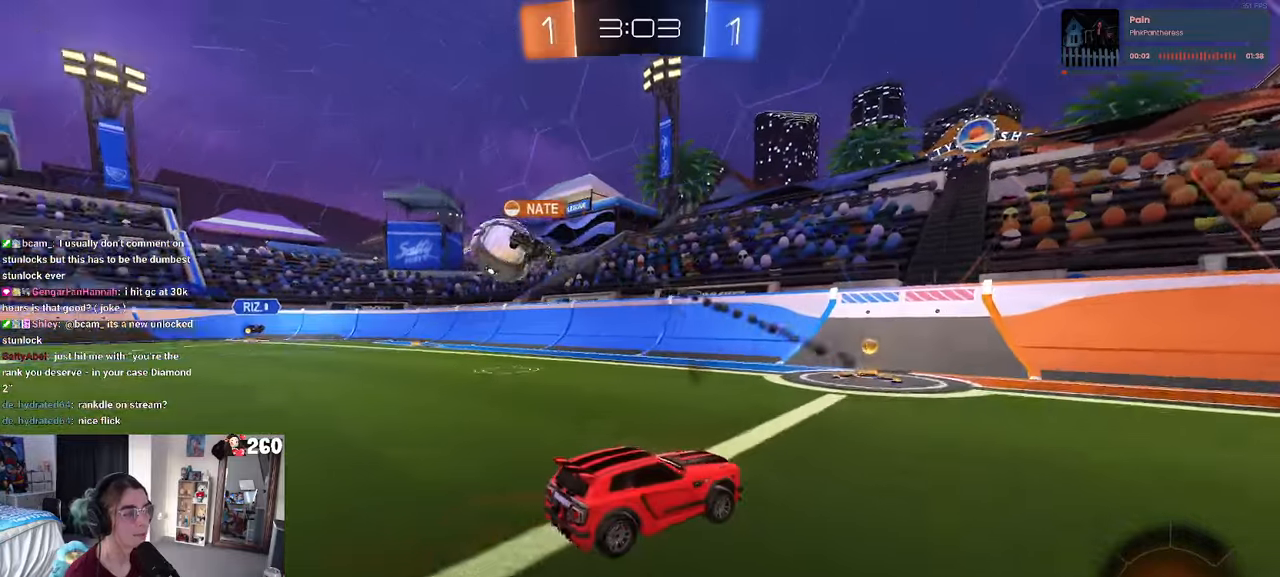
{"buttons": ["R1"], "left_stick": "left", "right_stick": "center", "events": [[133, "left_stick", "left"], [283, "SQUARE", "down"], [333, "R1", "down"], [467, "SQUARE", "up"]]}
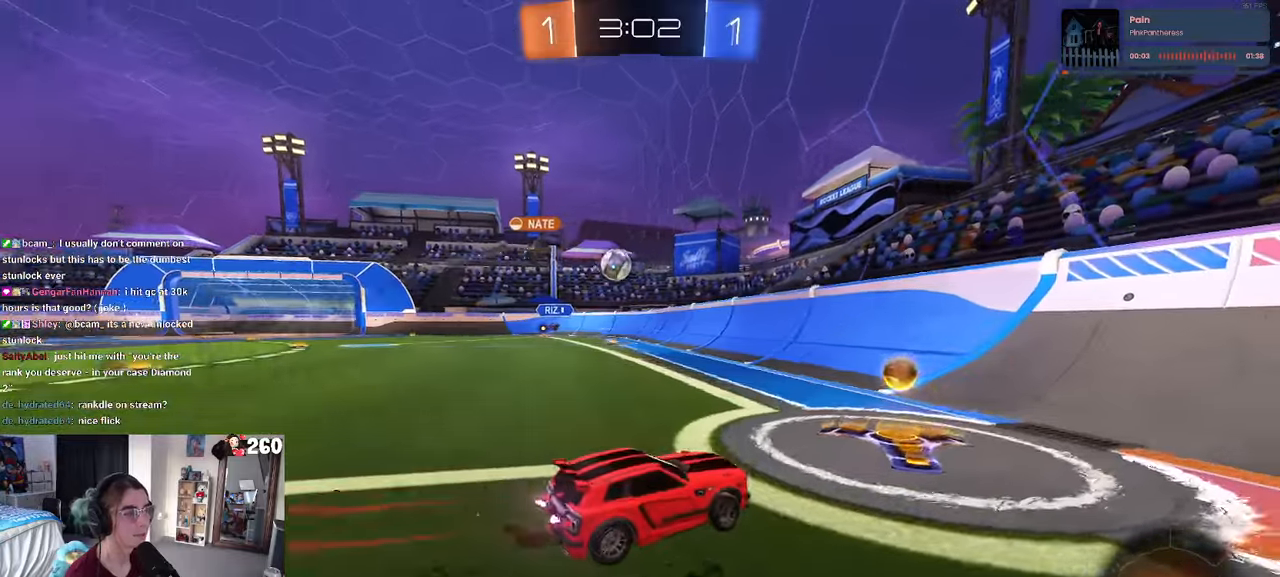
{"buttons": ["R1"], "left_stick": "left", "right_stick": "center", "events": []}
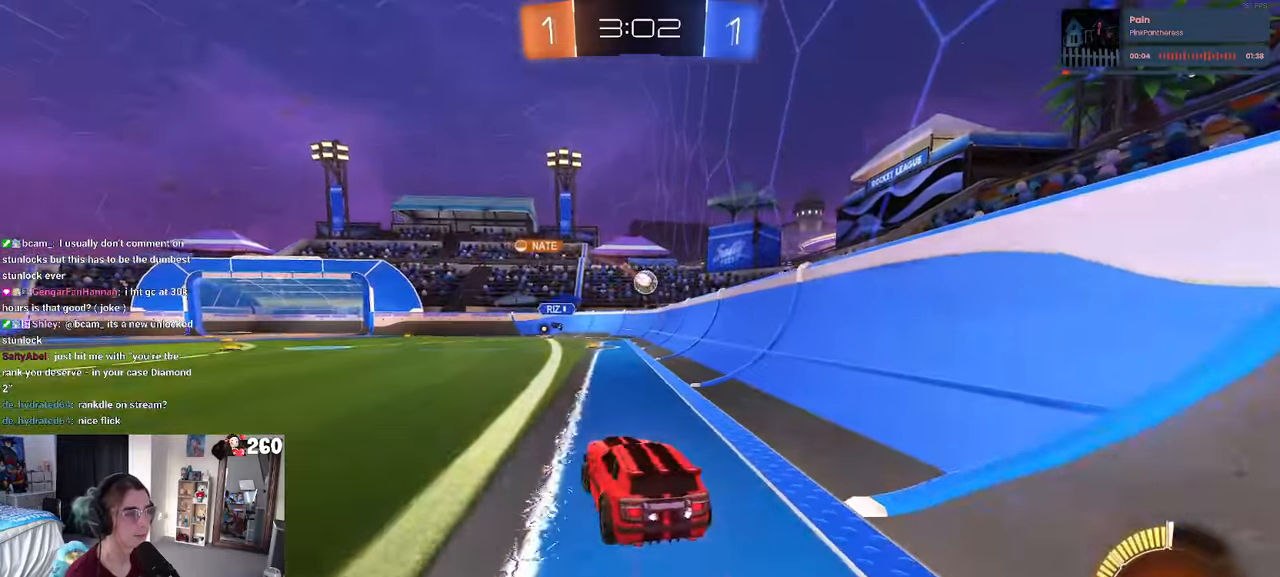
{"buttons": ["R1"], "left_stick": "center", "right_stick": "center", "events": [[183, "left_stick", "center"]]}
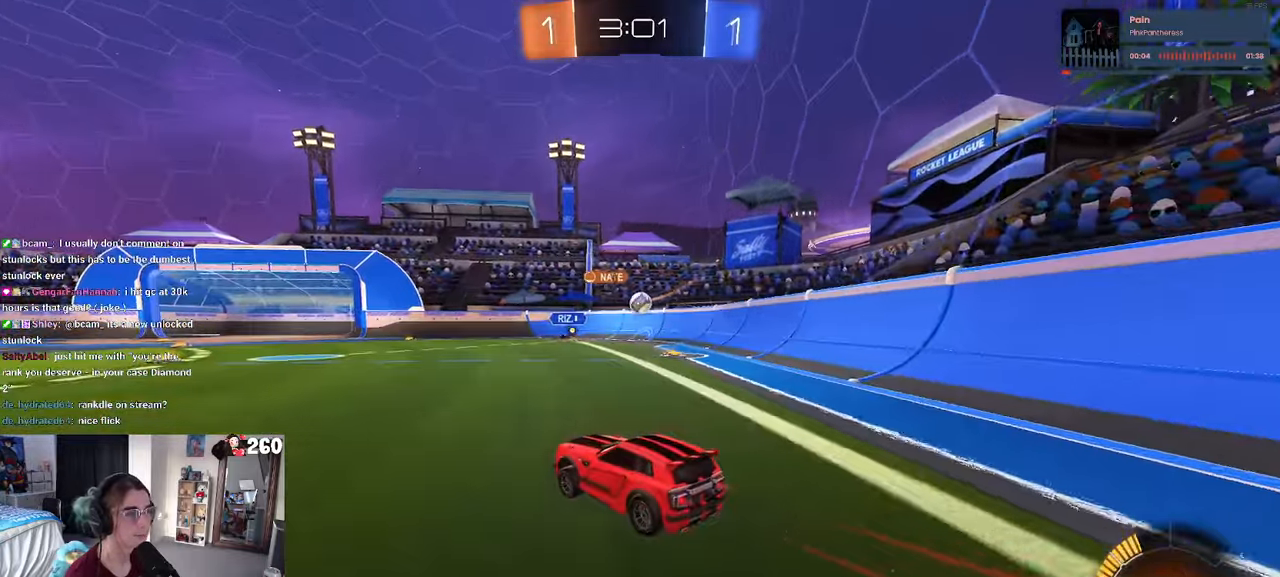
{"buttons": [], "left_stick": "center", "right_stick": "center", "events": [[317, "R1", "up"]]}
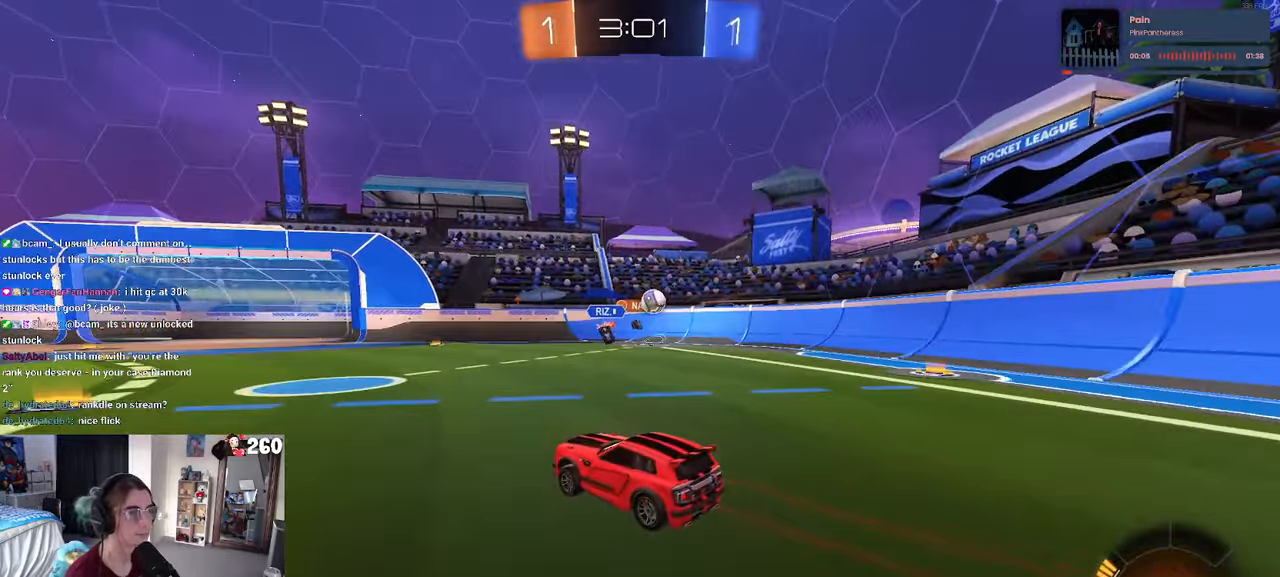
{"buttons": ["L2"], "left_stick": "center", "right_stick": "center", "events": [[50, "left_stick", "right"], [417, "L2", "down"], [433, "left_stick", "center"]]}
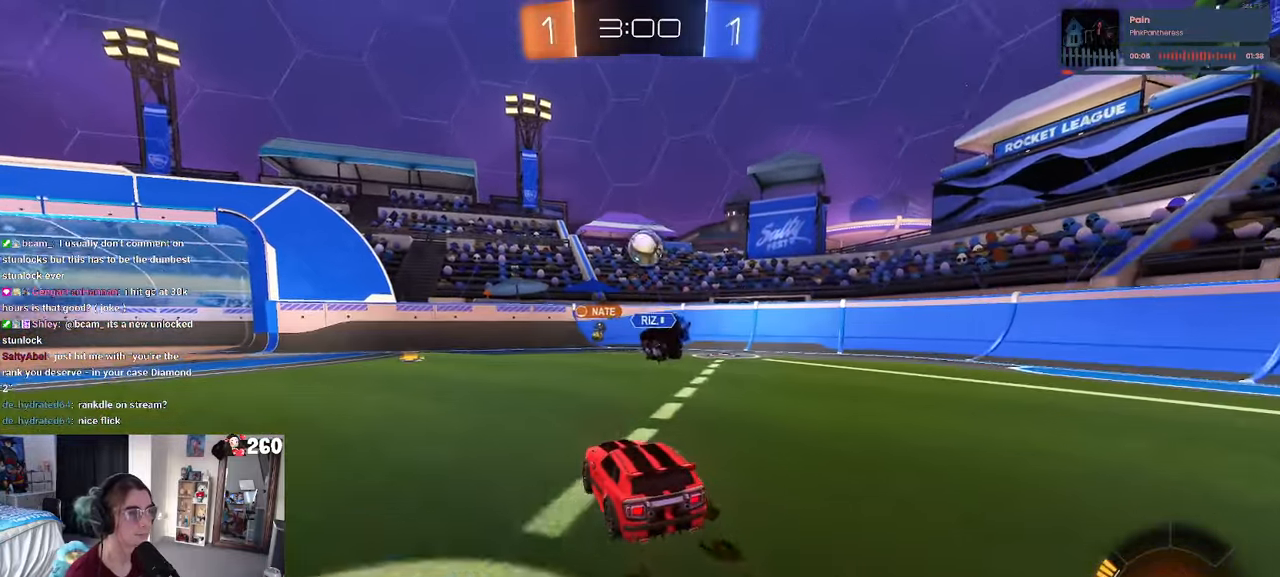
{"buttons": ["CROSS", "L1", "R1"], "left_stick": "down-left", "right_stick": "center", "events": [[17, "left_stick", "left"], [133, "left_stick", "center"], [200, "L2", "up"], [350, "CROSS", "down"], [350, "left_stick", "down"], [467, "R1", "down"], [500, "L1", "down"], [500, "left_stick", "down-left"]]}
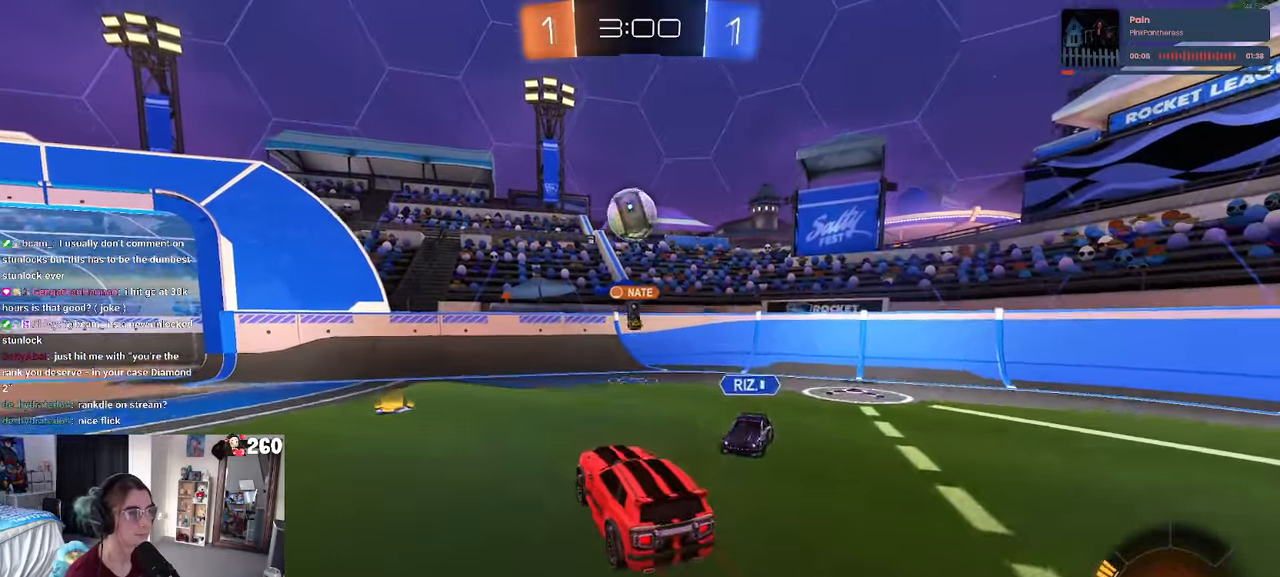
{"buttons": [], "left_stick": "center", "right_stick": "center", "events": [[33, "CROSS", "up"], [167, "R1", "up"], [200, "left_stick", "right"], [283, "left_stick", "center"], [300, "L1", "up"], [350, "left_stick", "down-left"], [450, "left_stick", "center"]]}
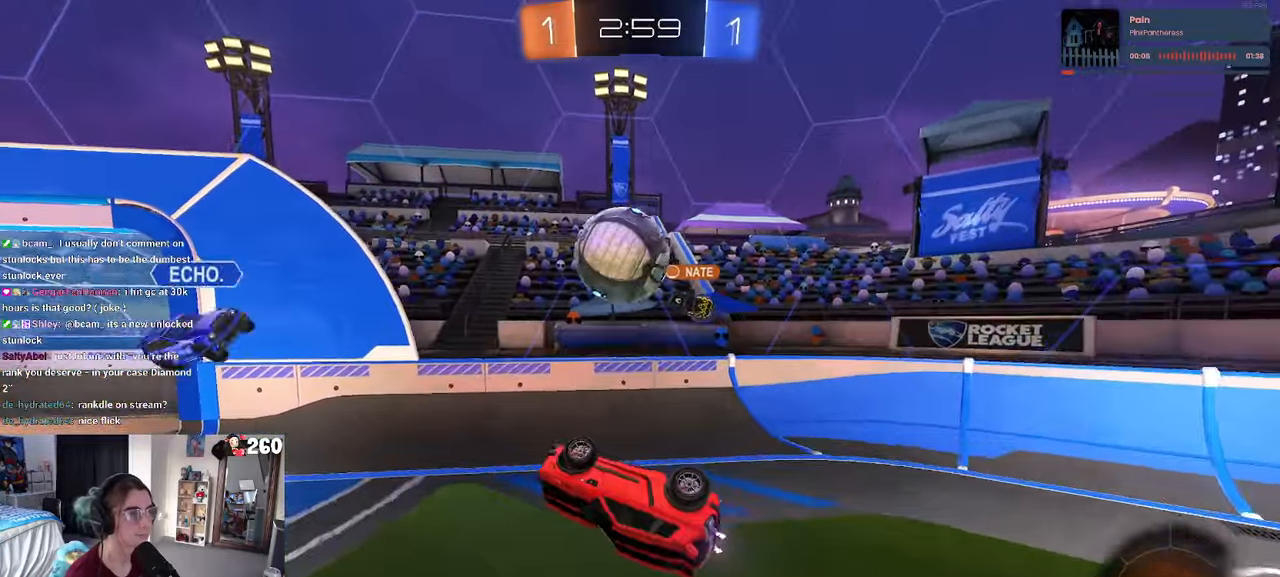
{"buttons": [], "left_stick": "center", "right_stick": "center", "events": [[283, "left_stick", "right"], [317, "SQUARE", "down"], [500, "SQUARE", "up"], [500, "left_stick", "center"]]}
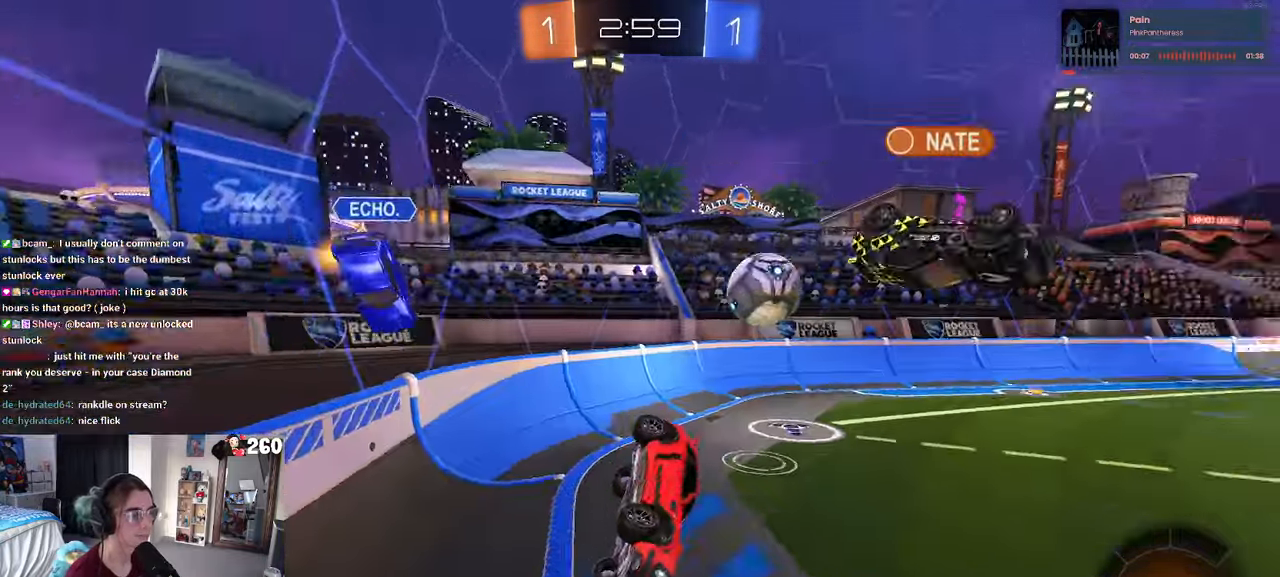
{"buttons": ["R1"], "left_stick": "left", "right_stick": "center", "events": [[83, "left_stick", "left"], [167, "R1", "down"]]}
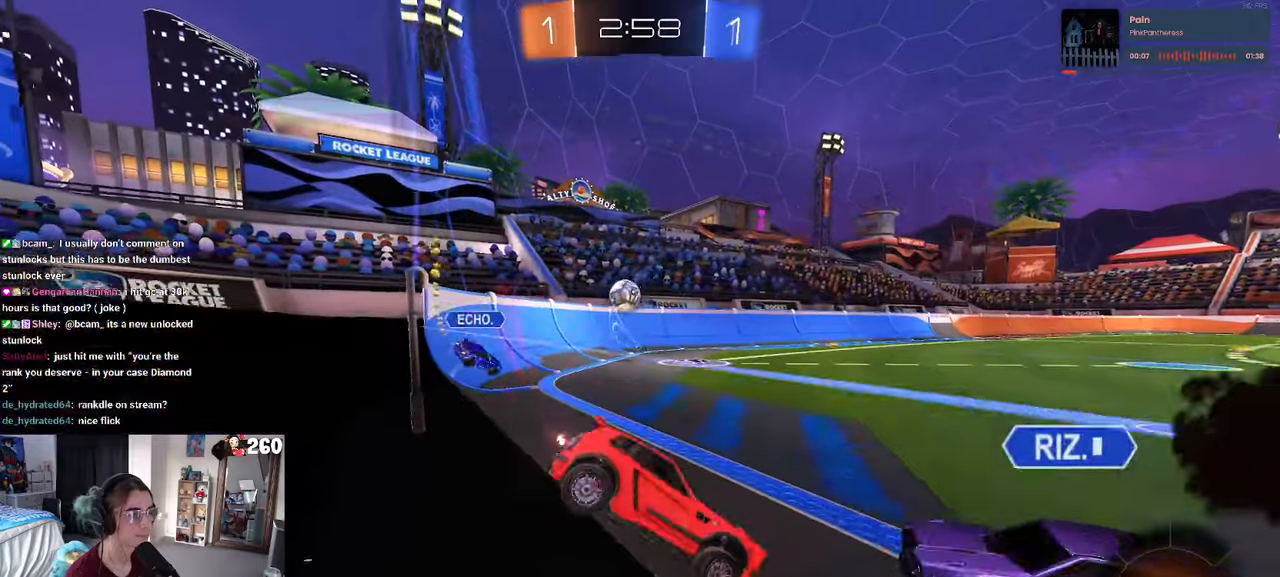
{"buttons": ["R1"], "left_stick": "right", "right_stick": "center", "events": [[367, "left_stick", "center"], [450, "left_stick", "right"]]}
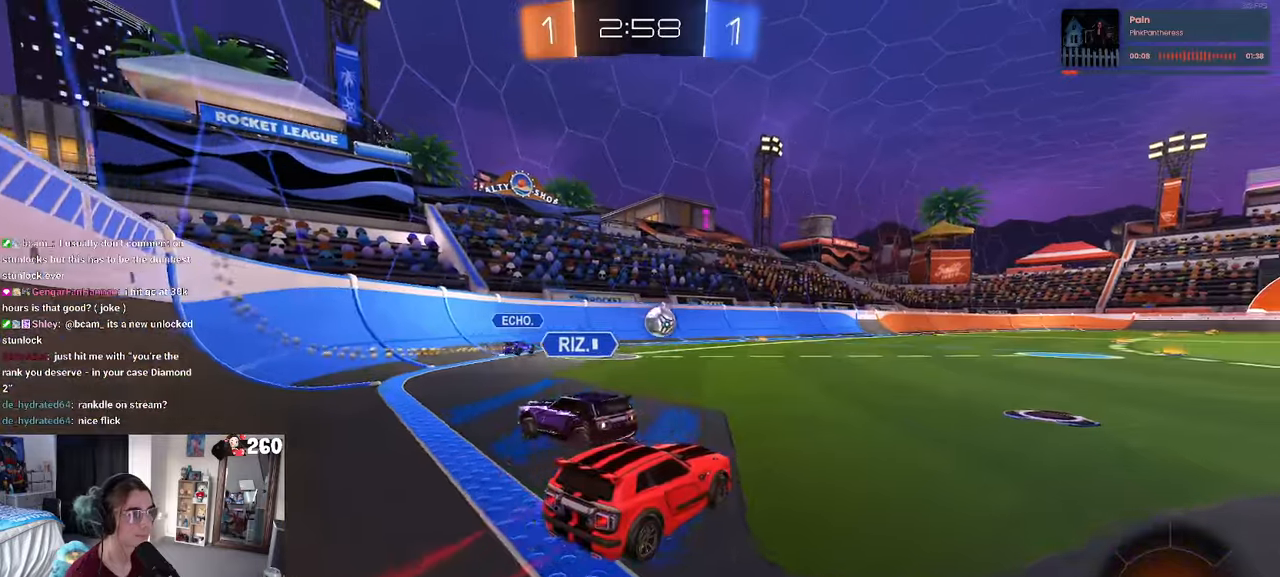
{"buttons": ["CROSS", "R1"], "left_stick": "down", "right_stick": "center", "events": [[267, "CROSS", "down"], [317, "left_stick", "up-left"], [334, "CROSS", "up"], [384, "CROSS", "down"], [467, "left_stick", "down"]]}
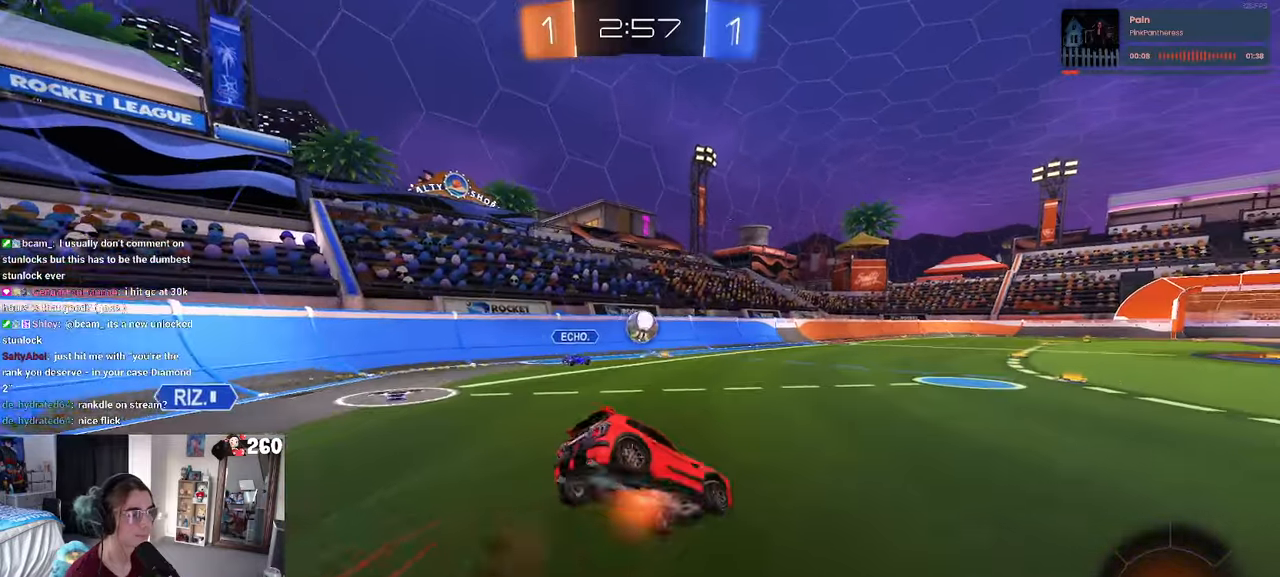
{"buttons": ["SQUARE", "R1"], "left_stick": "down-left", "right_stick": "center", "events": [[34, "CROSS", "up"], [84, "TRIANGLE", "down"], [184, "left_stick", "down-left"], [217, "TRIANGLE", "up"], [384, "SQUARE", "down"]]}
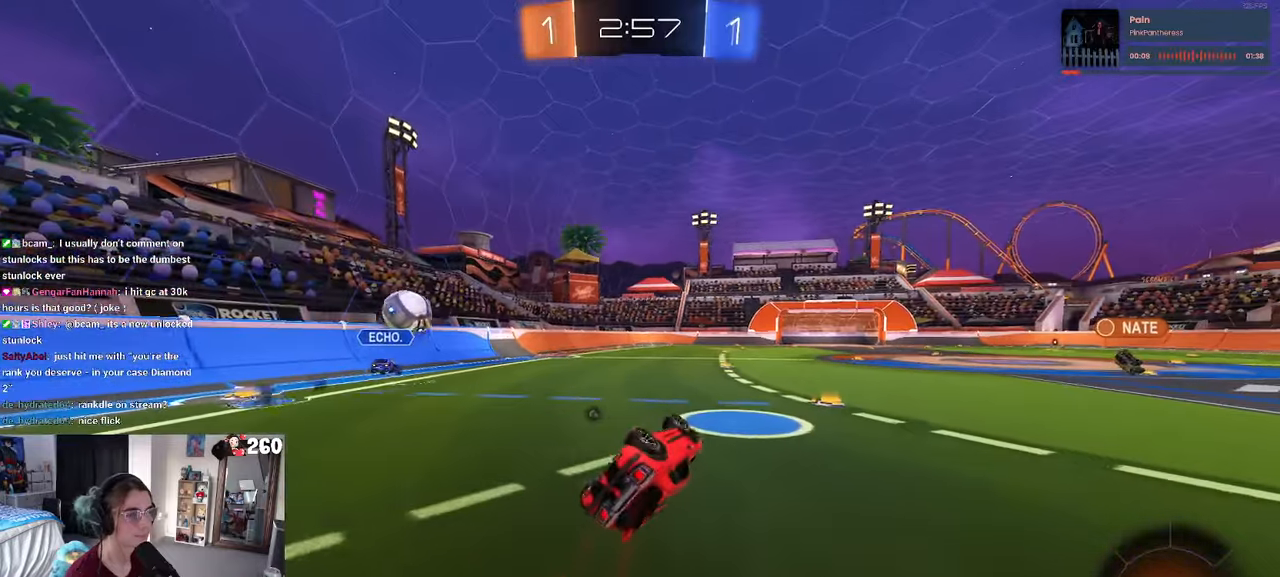
{"buttons": [], "left_stick": "center", "right_stick": "center", "events": [[250, "R1", "up"], [250, "SQUARE", "up"], [317, "left_stick", "center"]]}
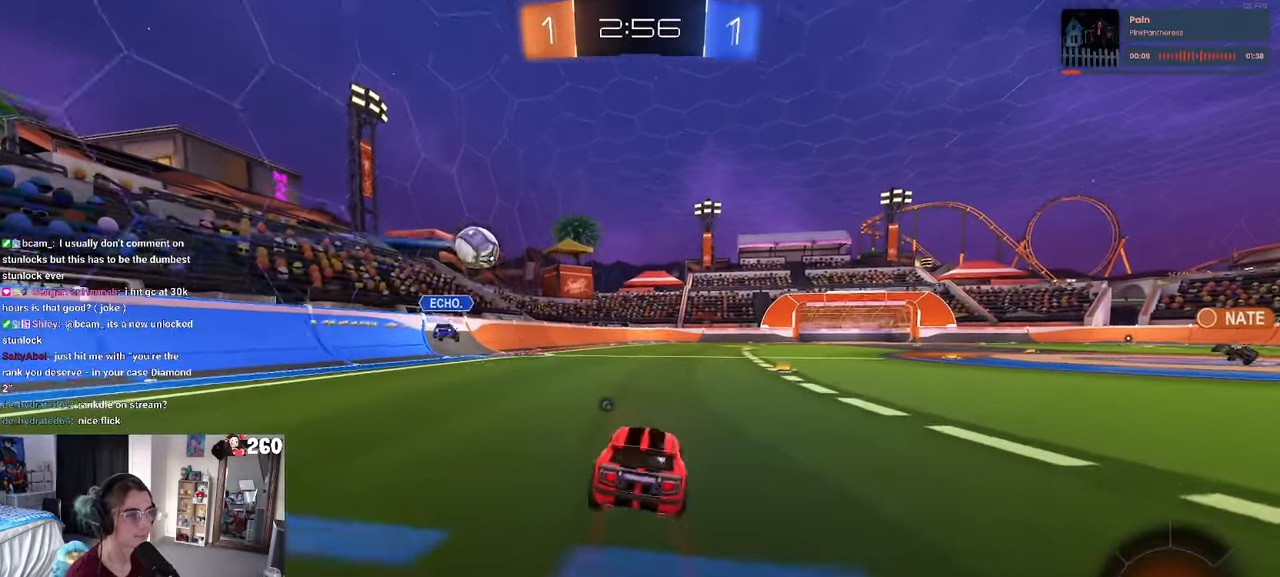
{"buttons": ["SQUARE"], "left_stick": "down-right", "right_stick": "center", "events": [[17, "left_stick", "left"], [100, "CROSS", "down"], [167, "left_stick", "up-right"], [200, "CROSS", "up"], [234, "CROSS", "down"], [284, "SQUARE", "down"], [300, "left_stick", "down"], [317, "CROSS", "up"], [467, "left_stick", "down-right"]]}
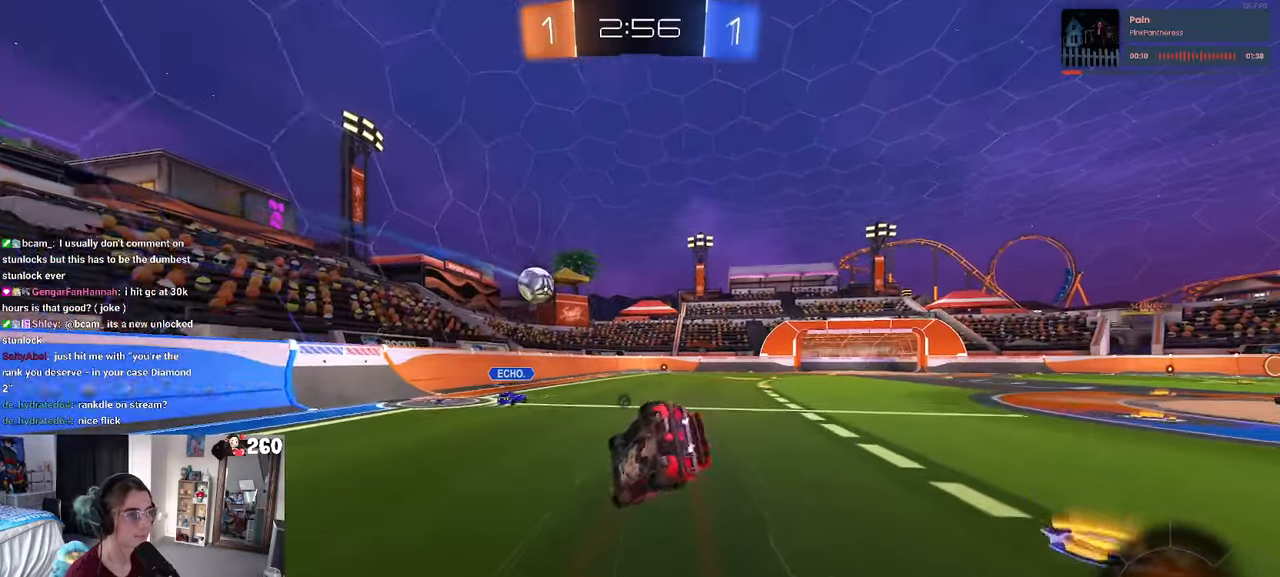
{"buttons": ["SQUARE"], "left_stick": "down-right", "right_stick": "center", "events": []}
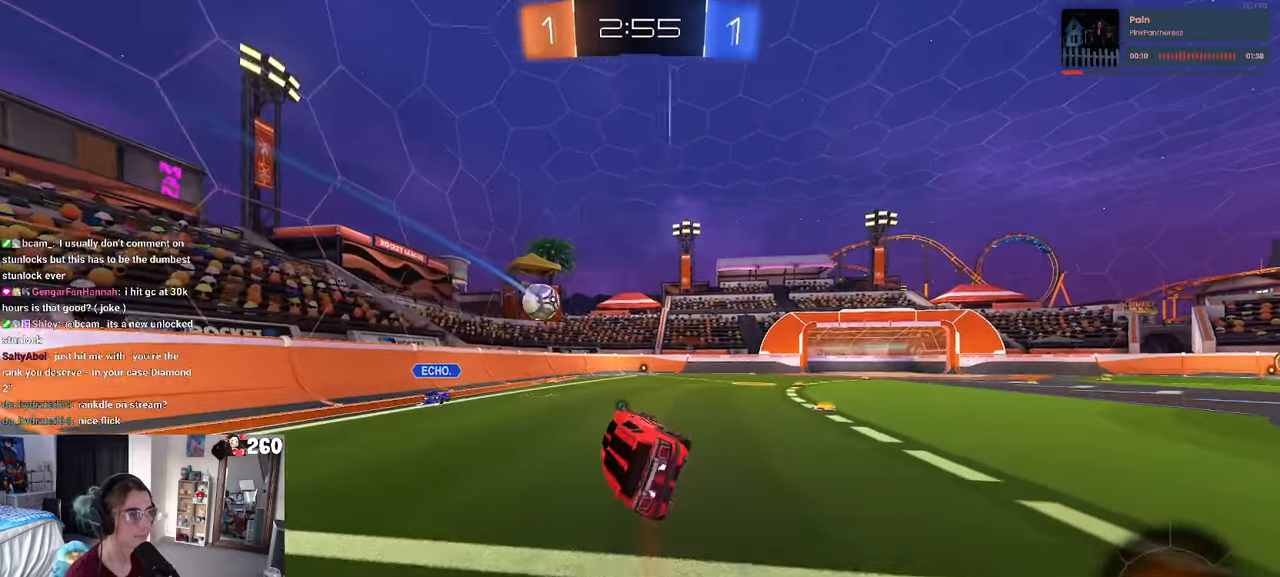
{"buttons": [], "left_stick": "center", "right_stick": "center", "events": [[84, "SQUARE", "up"], [134, "left_stick", "center"]]}
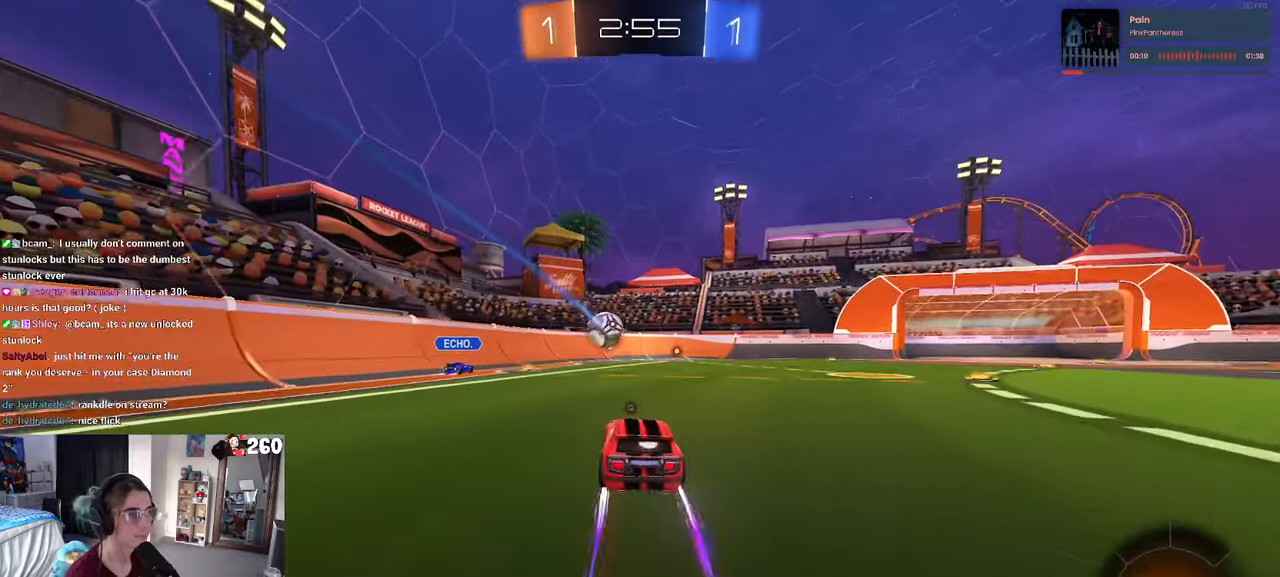
{"buttons": [], "left_stick": "center", "right_stick": "center", "events": [[17, "left_stick", "right"], [134, "left_stick", "center"]]}
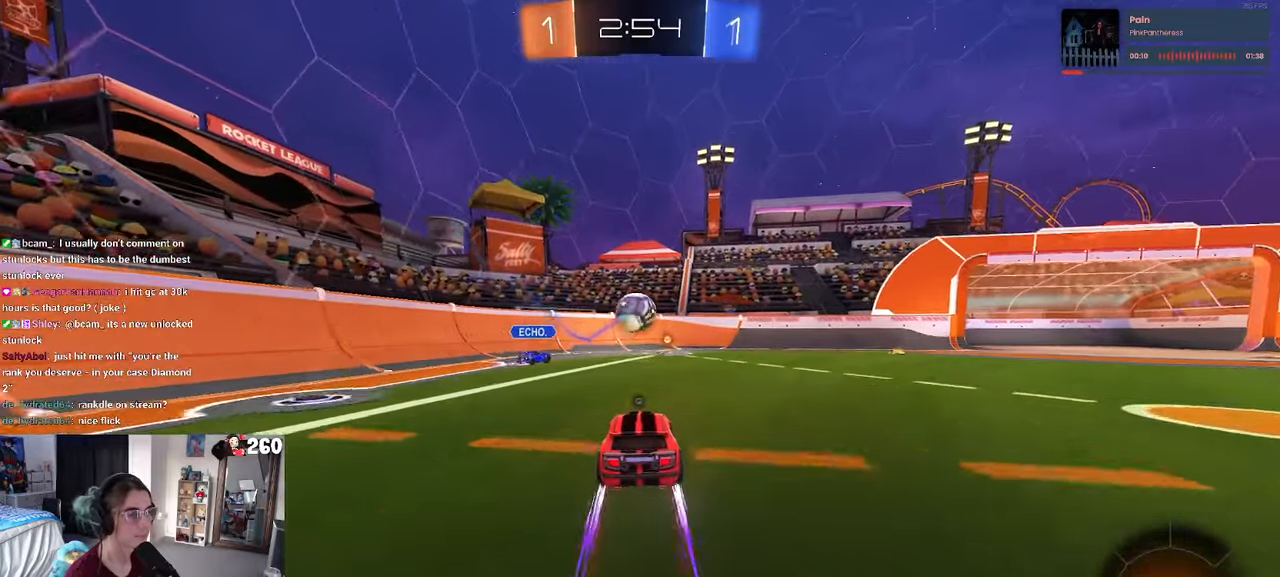
{"buttons": [], "left_stick": "center", "right_stick": "center", "events": []}
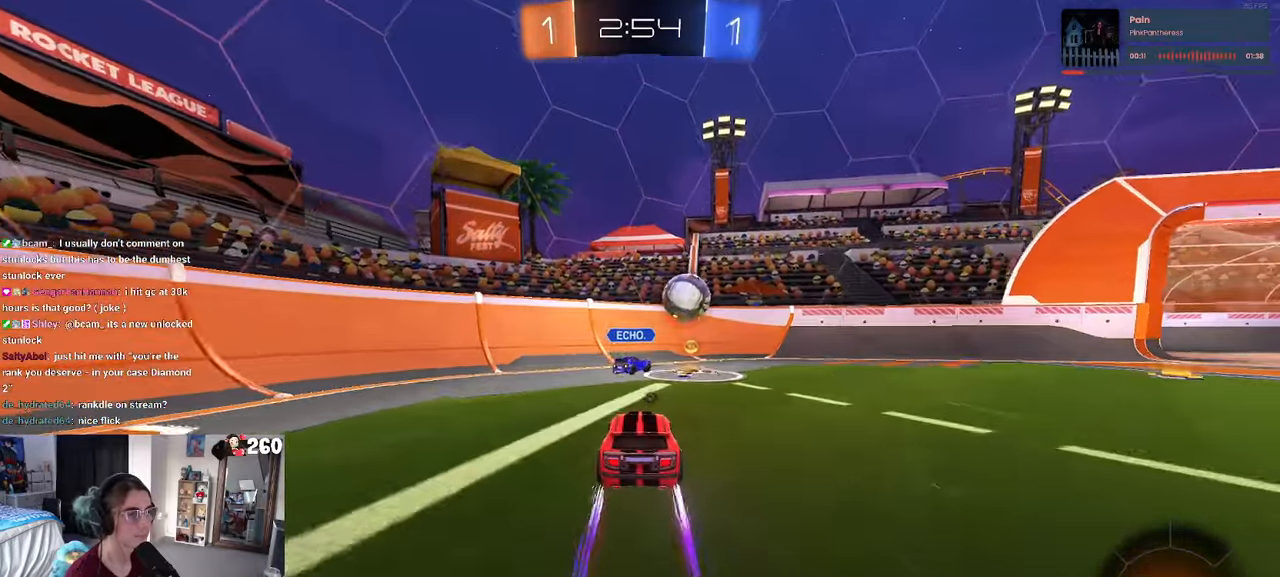
{"buttons": [], "left_stick": "right", "right_stick": "center", "events": [[34, "left_stick", "right"], [334, "left_stick", "center"], [400, "left_stick", "right"]]}
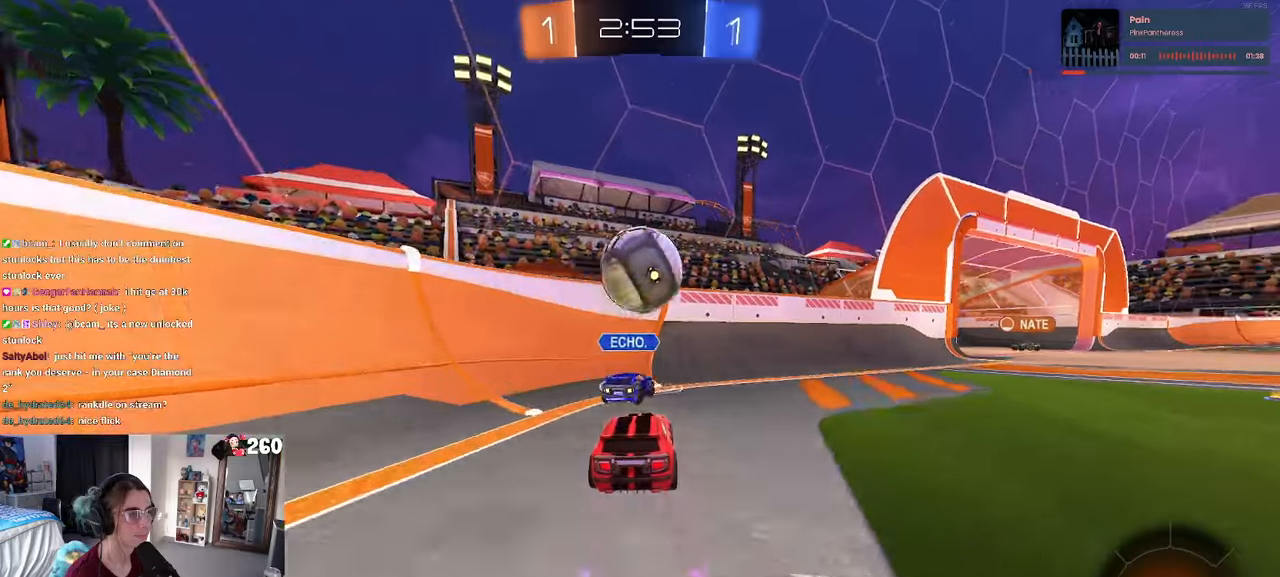
{"buttons": [], "left_stick": "center", "right_stick": "center", "events": [[50, "left_stick", "center"], [100, "left_stick", "right"], [383, "left_stick", "center"]]}
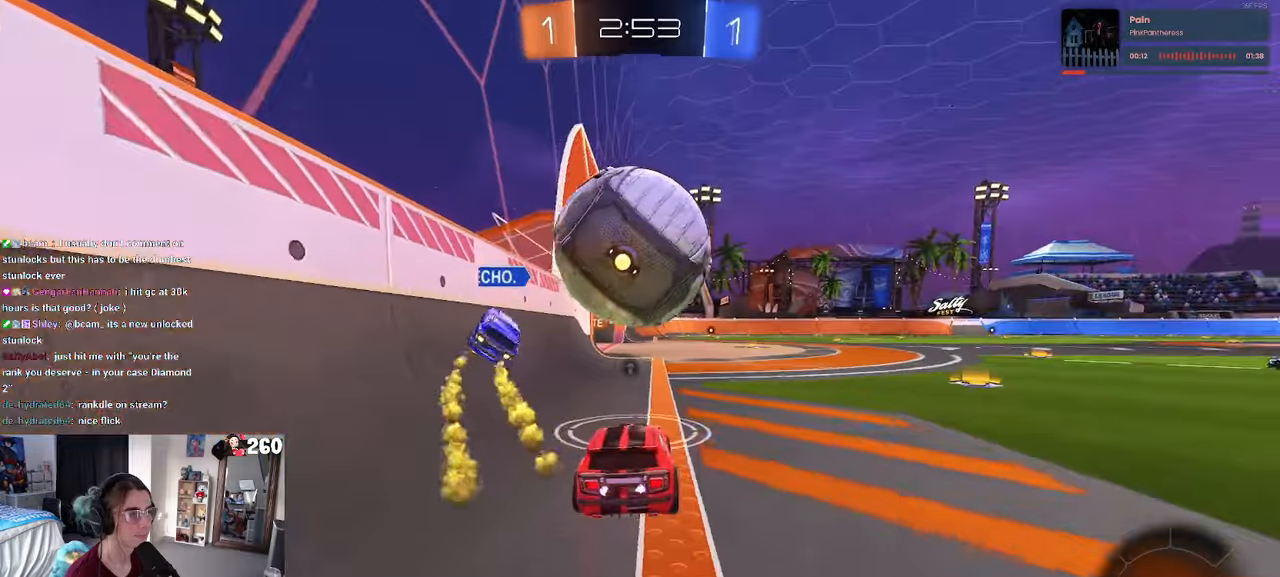
{"buttons": [], "left_stick": "right", "right_stick": "center", "events": [[16, "left_stick", "left"], [200, "left_stick", "center"], [500, "left_stick", "right"]]}
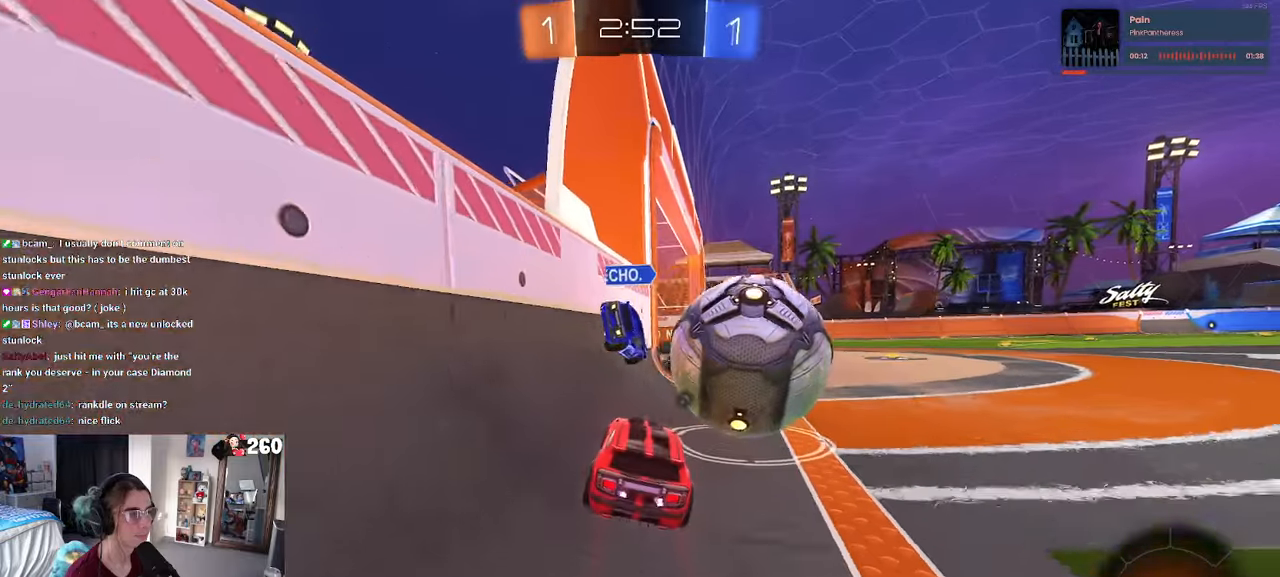
{"buttons": ["CROSS"], "left_stick": "right", "right_stick": "center", "events": [[133, "left_stick", "center"], [250, "CROSS", "down"], [283, "left_stick", "right"], [333, "CROSS", "up"], [366, "CROSS", "down"]]}